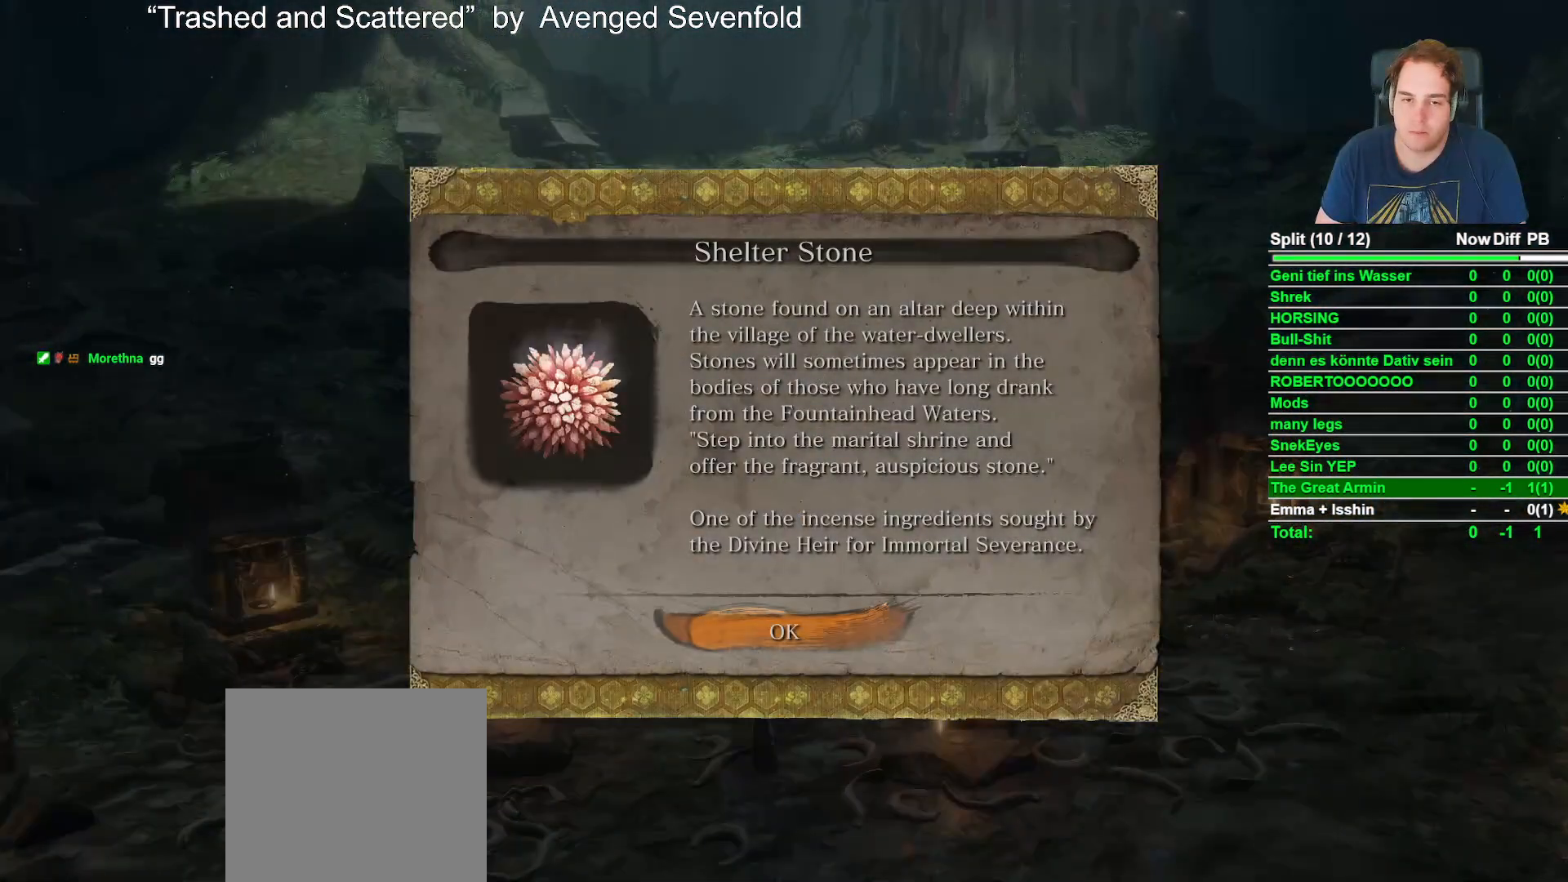
Gameplay with a controller (Xbox layout); each line is a JSON object with the inputs held at the frame after it. "events" lists button and stick changes between this image and that frame as [ms after this image, input, new state], when the widget could be followed in between. Not read: L1 R1.
{"buttons": ["B", "R2"], "left_stick": "down", "right_stick": "right"}
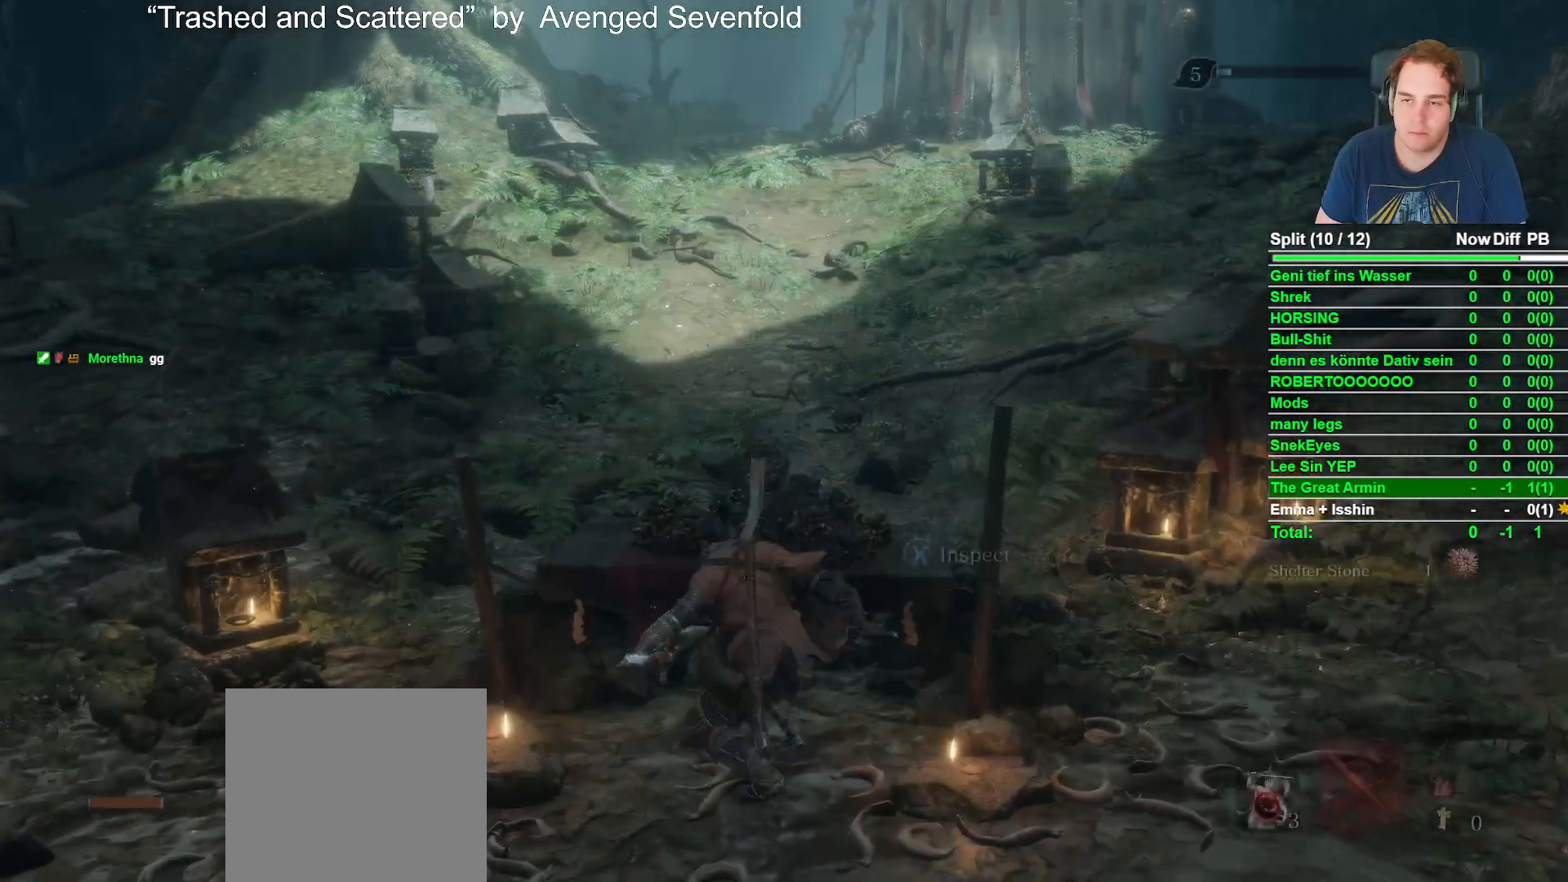
{"buttons": ["B"], "left_stick": "up-right", "right_stick": "right"}
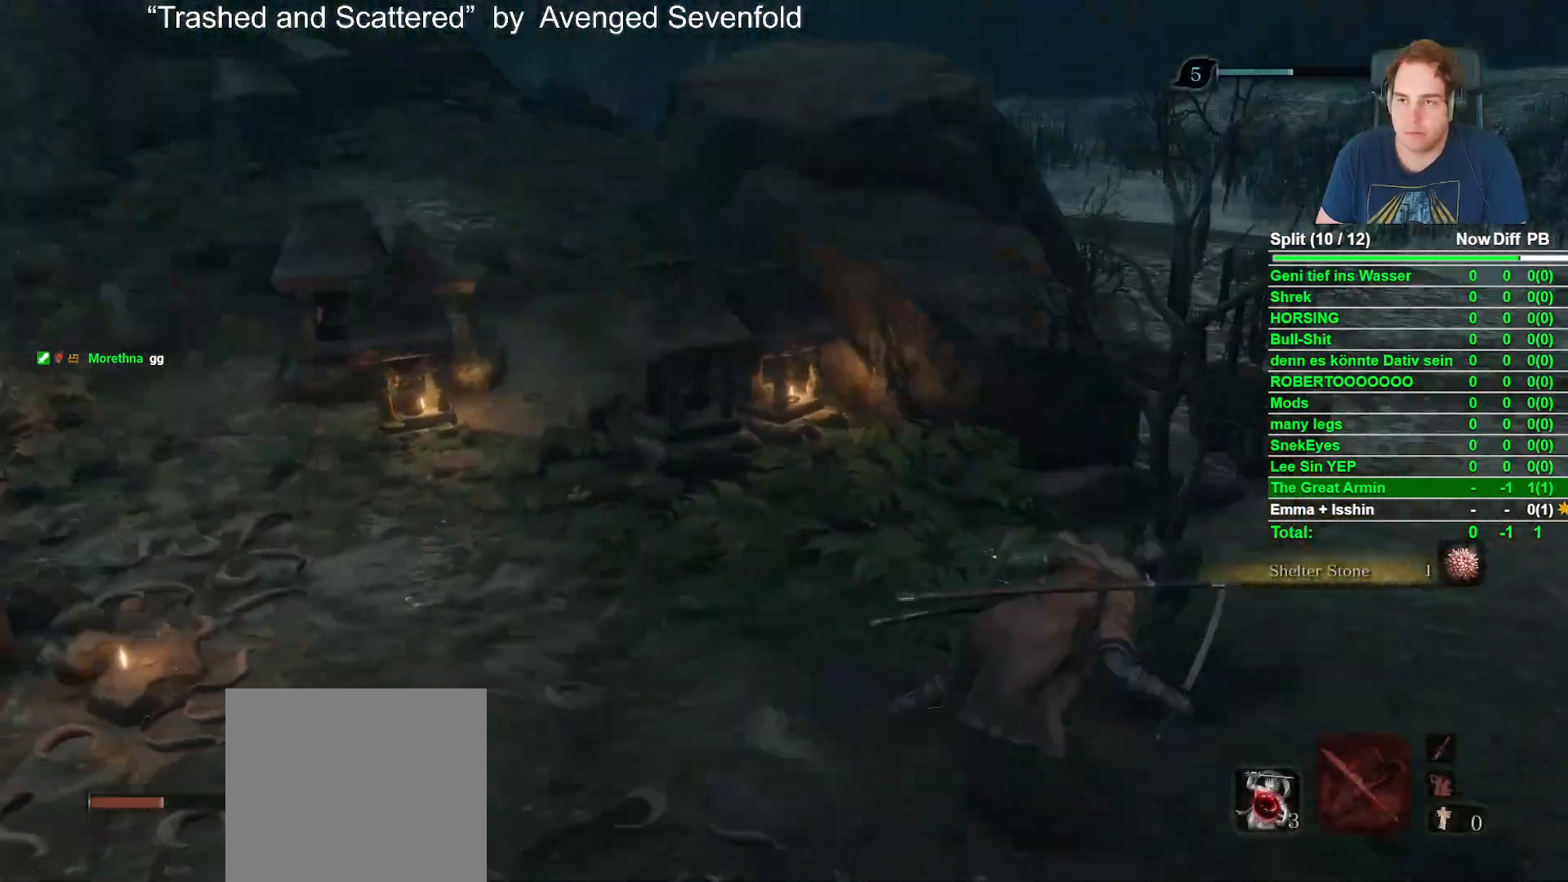
{"buttons": ["B"], "left_stick": "up", "right_stick": "right"}
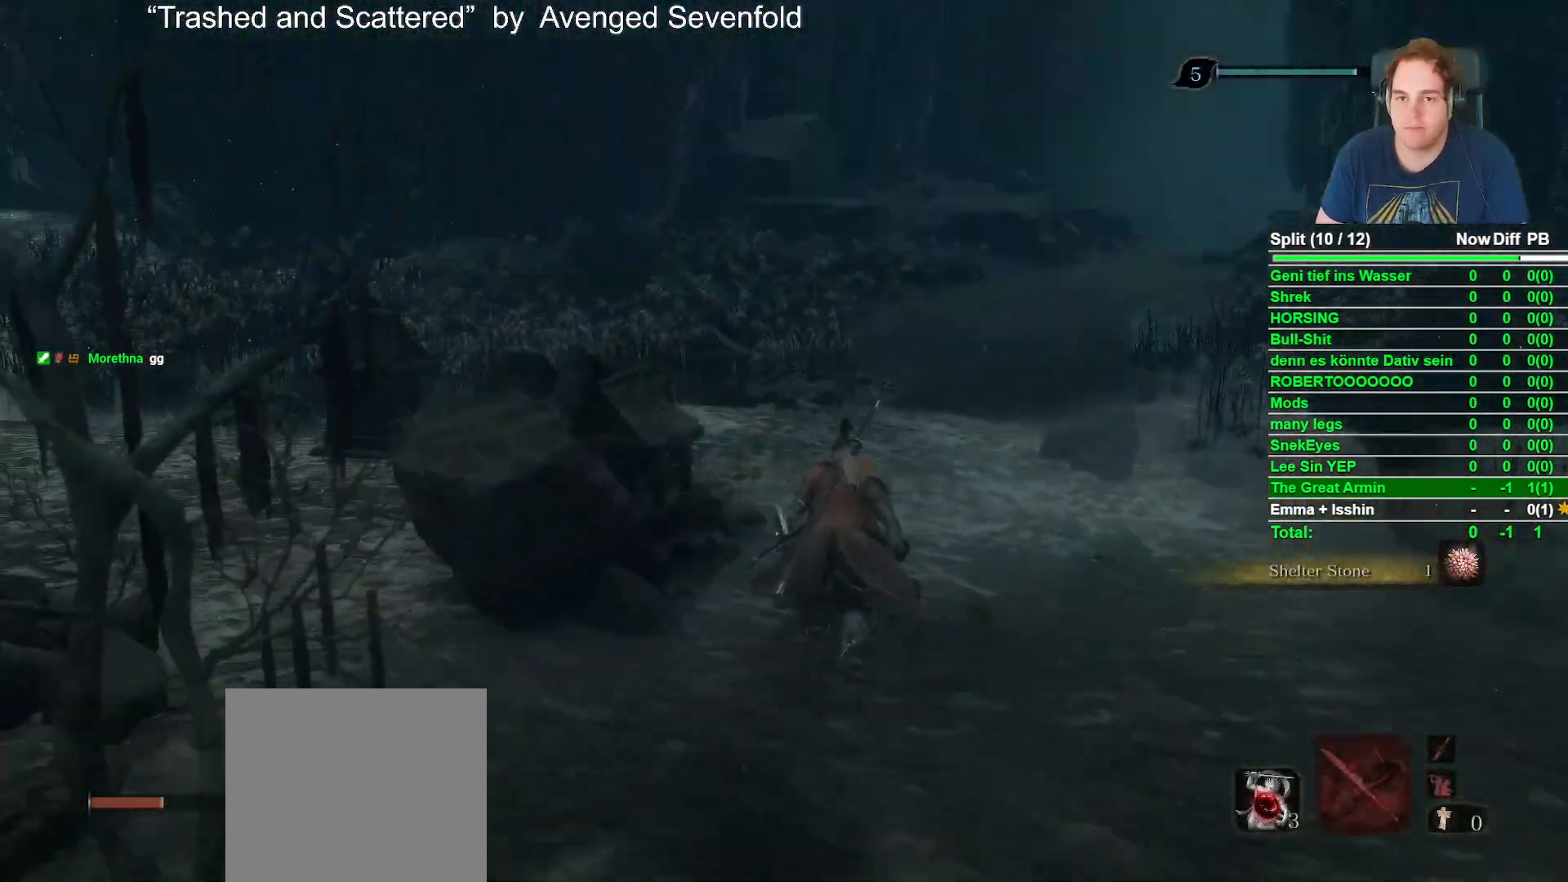
{"buttons": ["B", "R2"], "left_stick": "up", "right_stick": "center"}
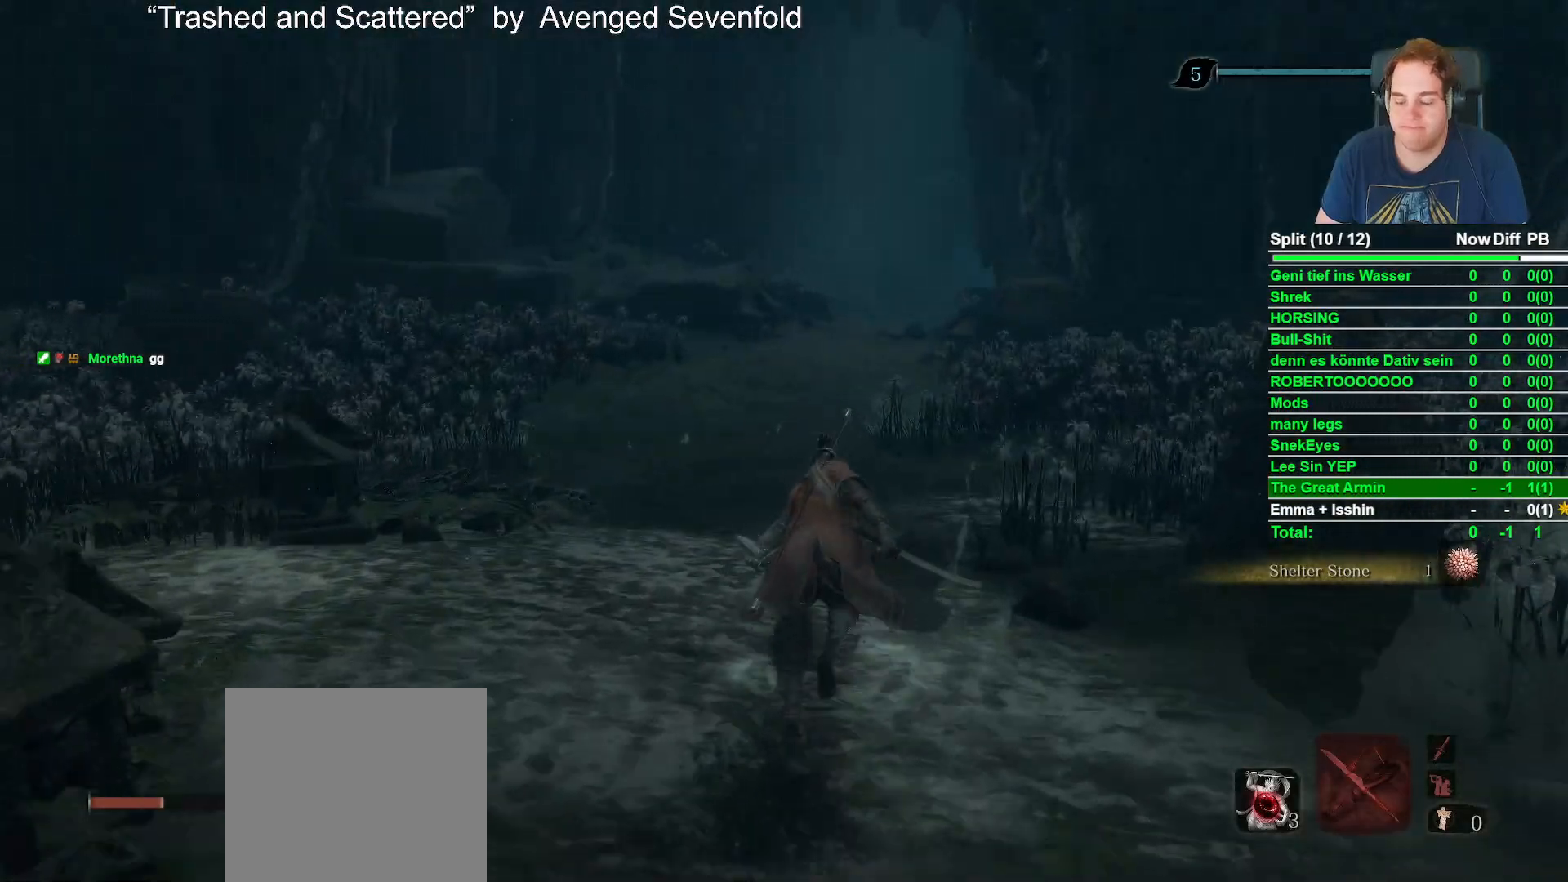
{"buttons": ["B", "L2", "R2"], "left_stick": "up", "right_stick": "center"}
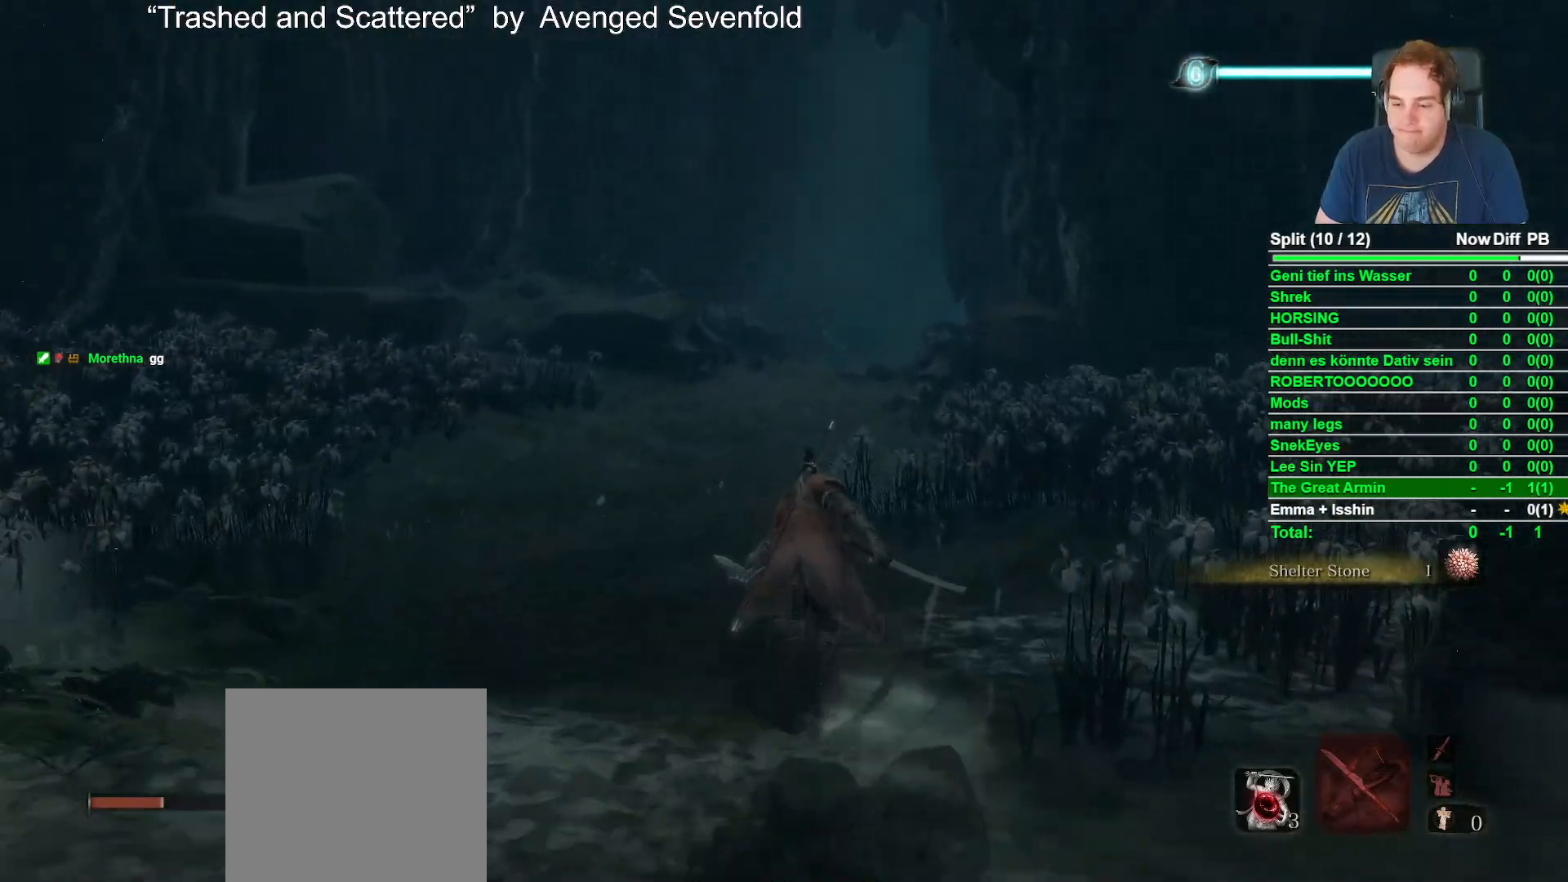
{"buttons": ["B"], "left_stick": "up", "right_stick": "center"}
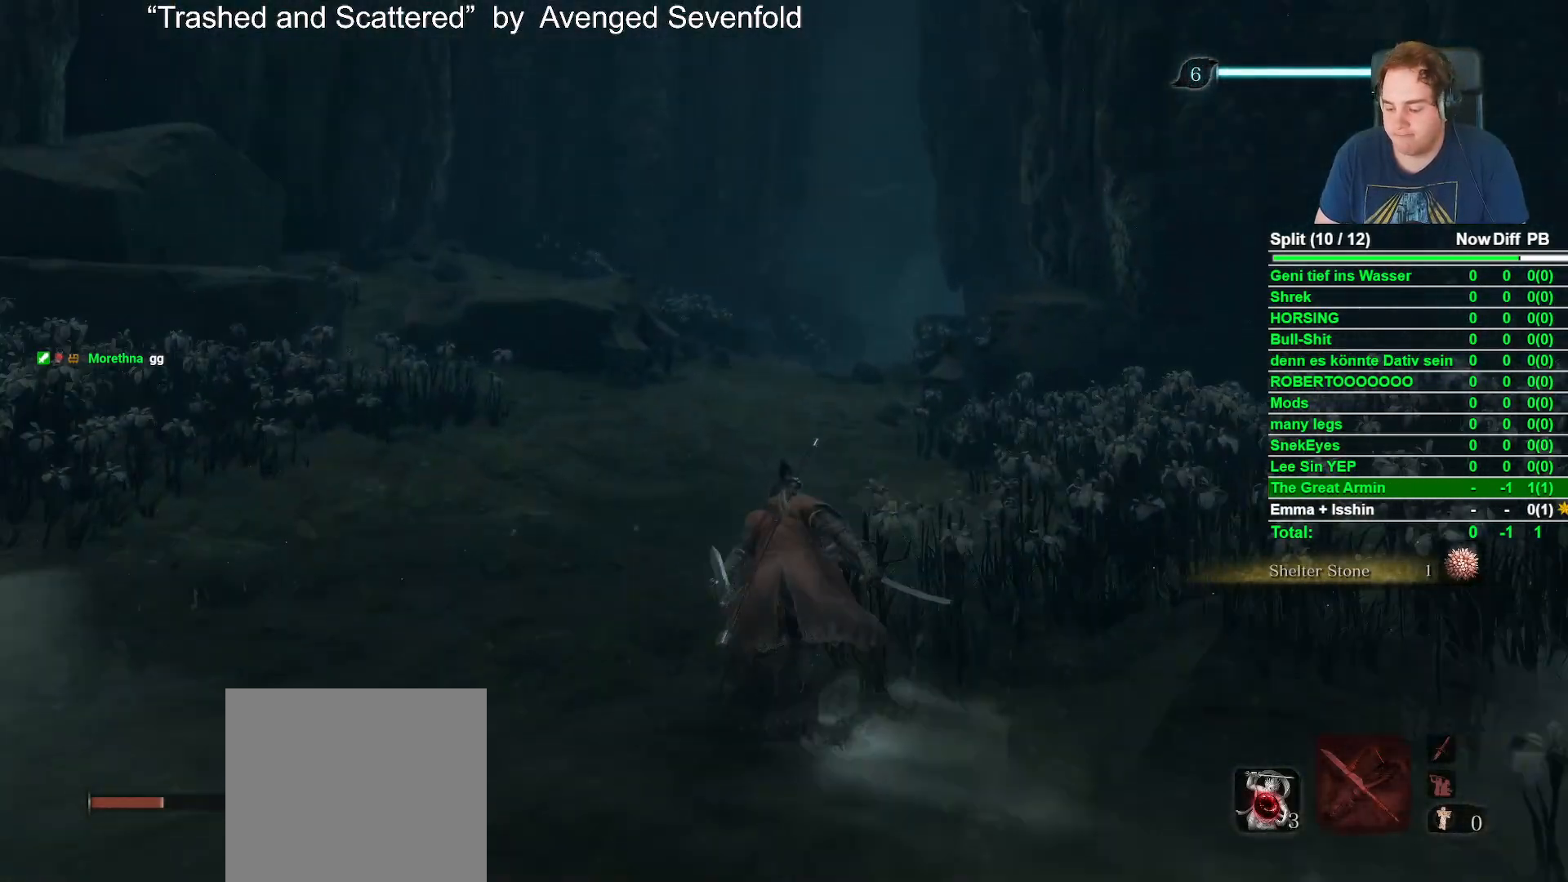
{"buttons": ["B"], "left_stick": "up", "right_stick": "center", "events": [[283, "right_stick", "down"], [400, "right_stick", "center"]]}
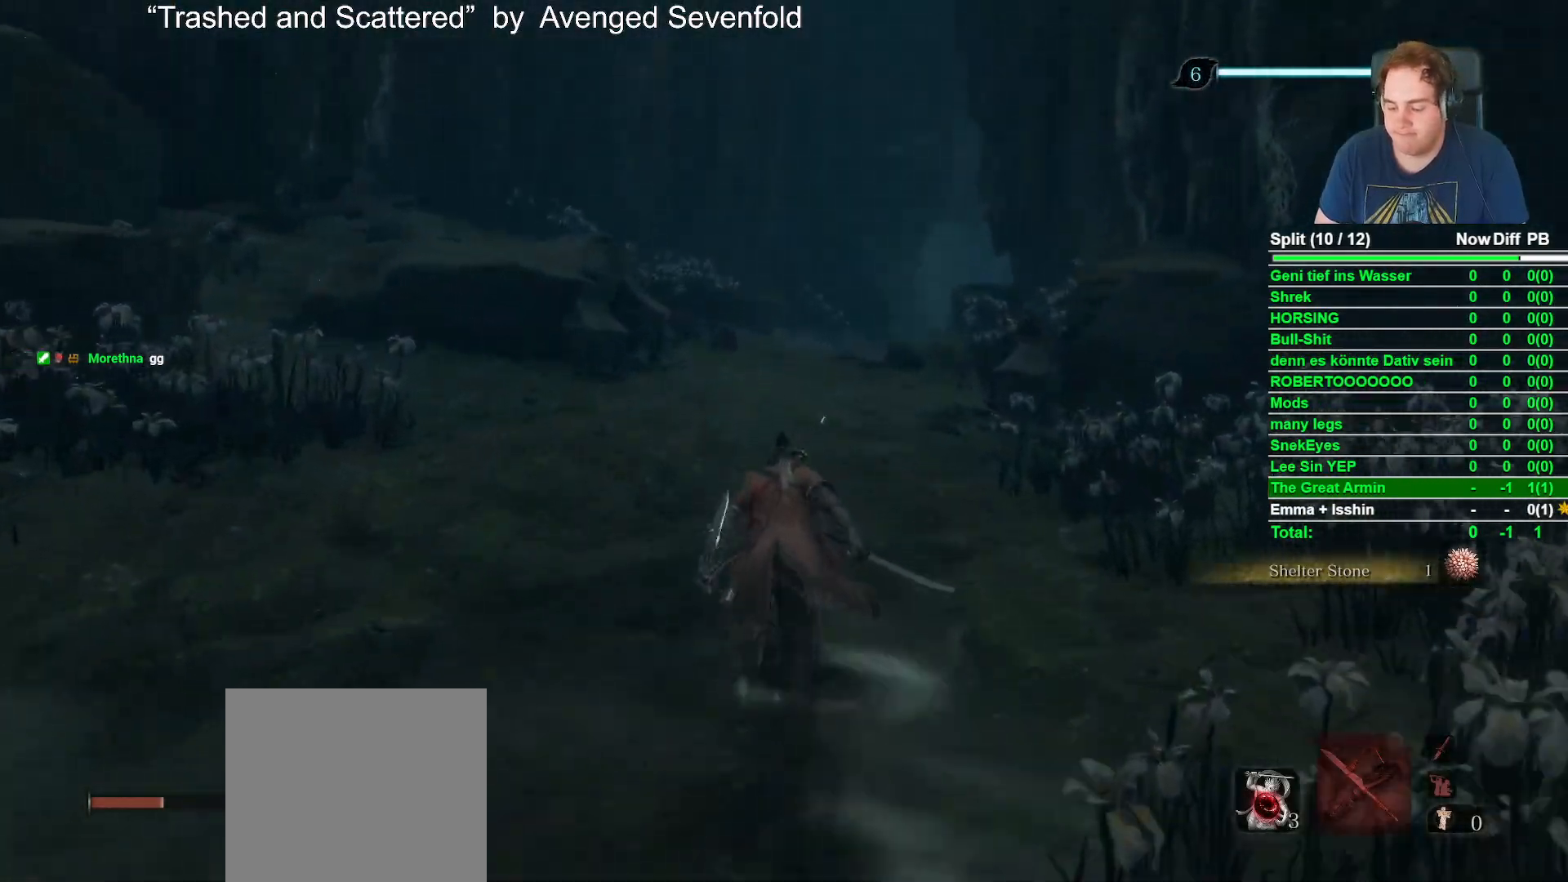
{"buttons": ["B"], "left_stick": "up", "right_stick": "down", "events": [[433, "right_stick", "down"]]}
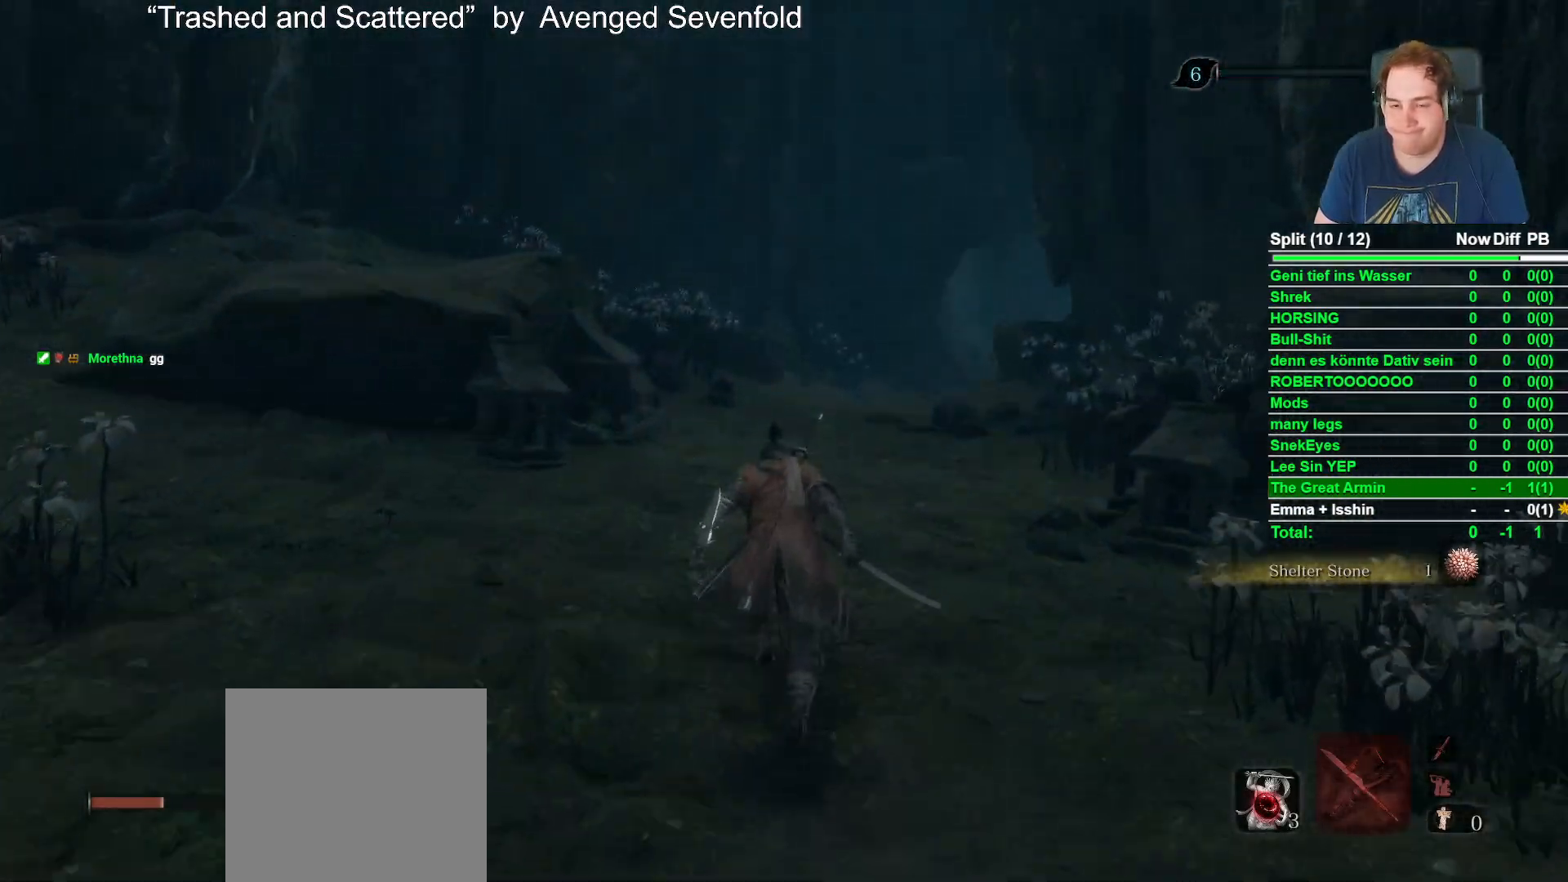
{"buttons": ["B"], "left_stick": "up", "right_stick": "center", "events": [[83, "right_stick", "center"], [250, "right_stick", "down-right"], [383, "right_stick", "center"]]}
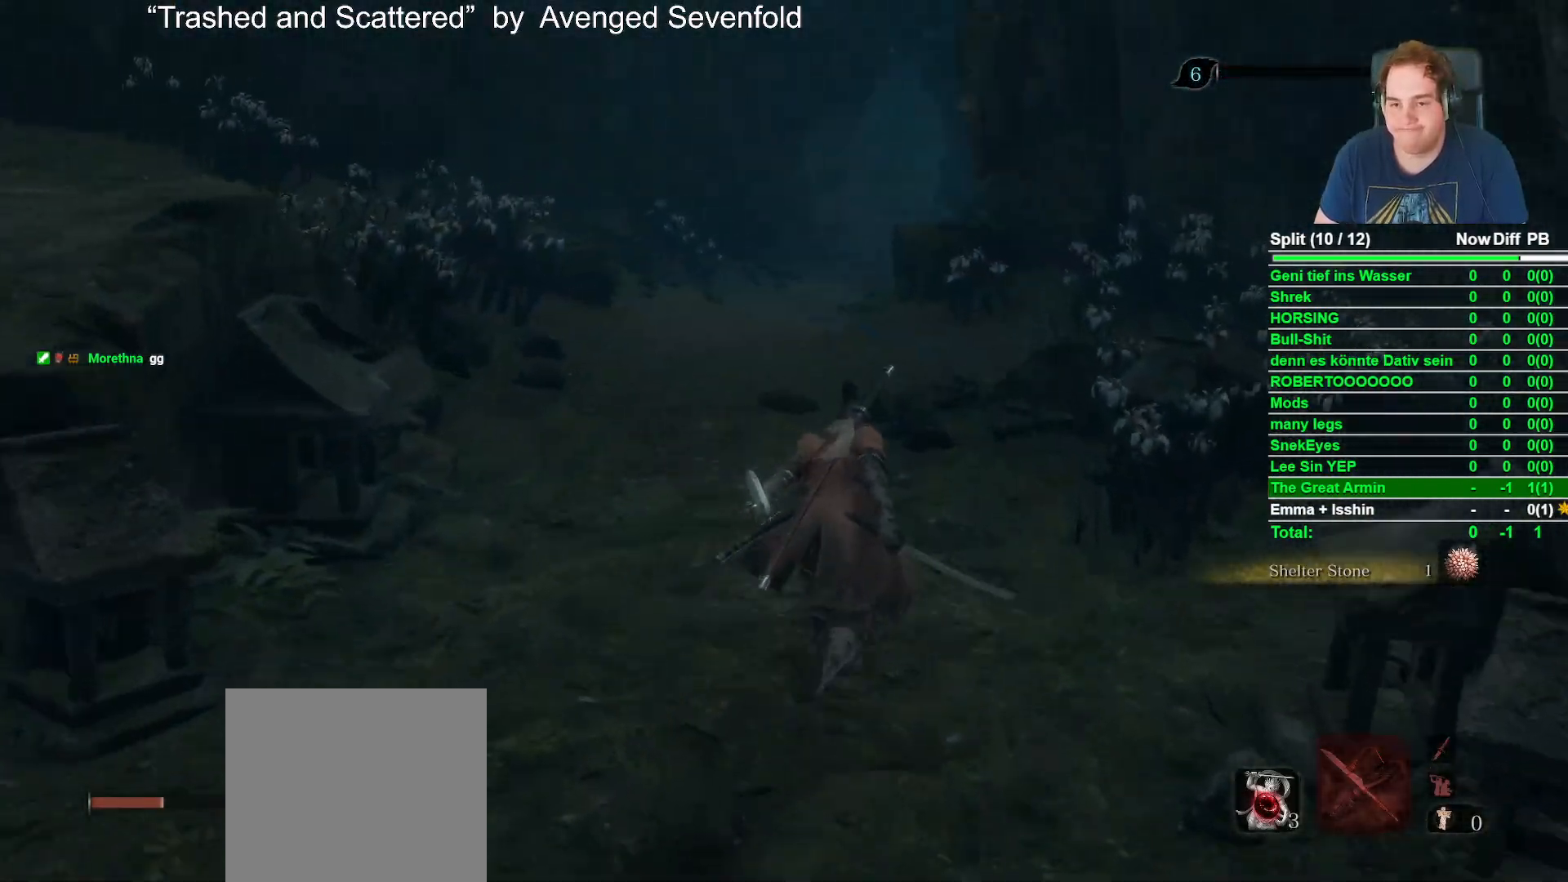
{"buttons": ["B"], "left_stick": "up", "right_stick": "down", "events": [[367, "right_stick", "down"]]}
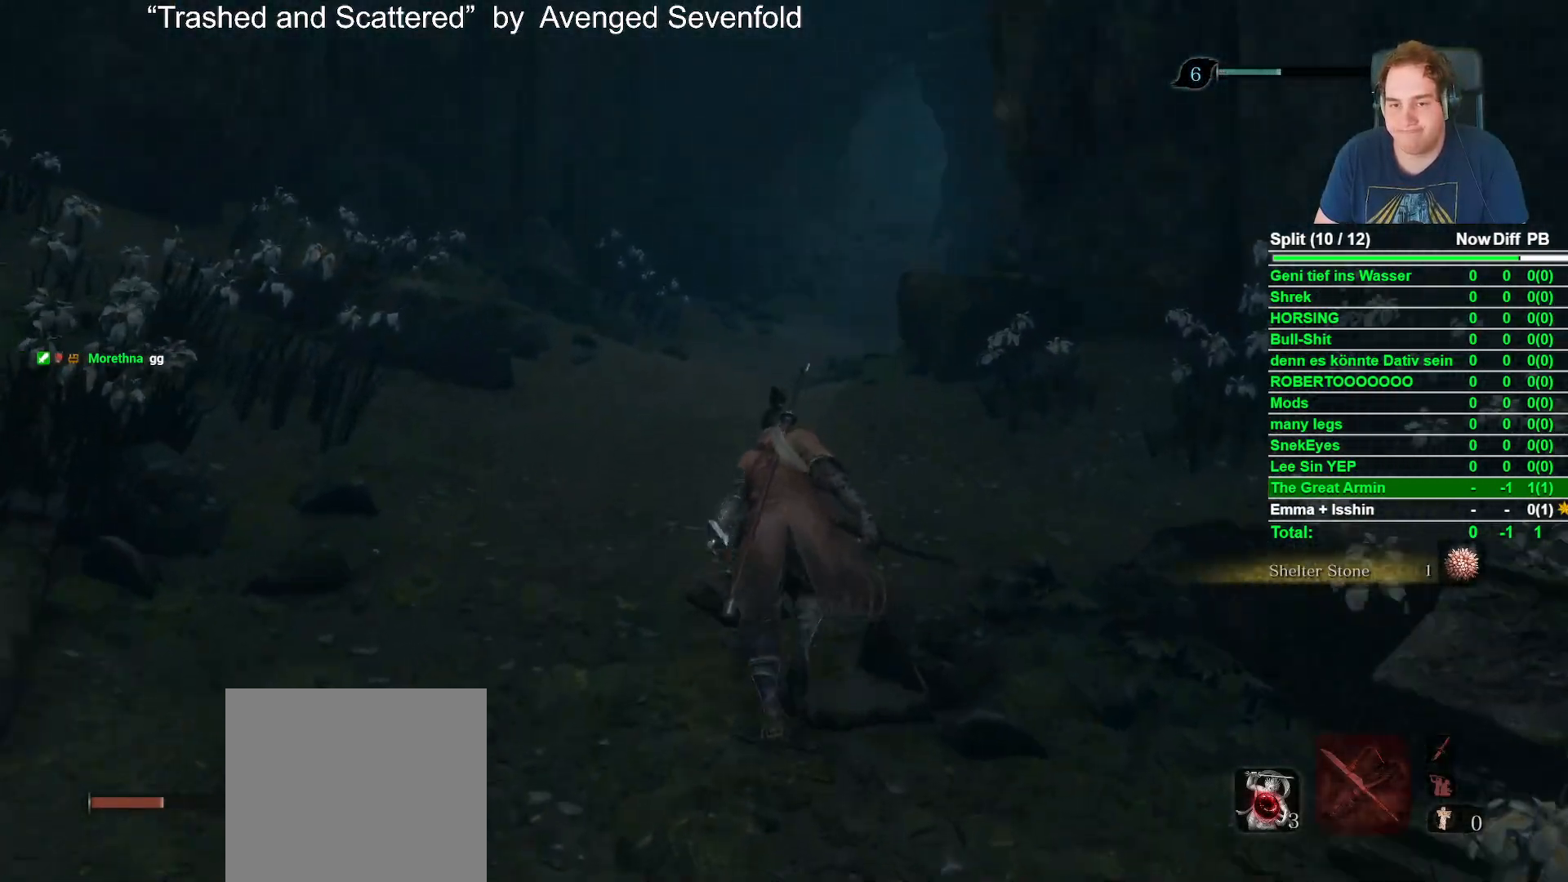
{"buttons": ["B"], "left_stick": "up", "right_stick": "center", "events": [[17, "right_stick", "center"]]}
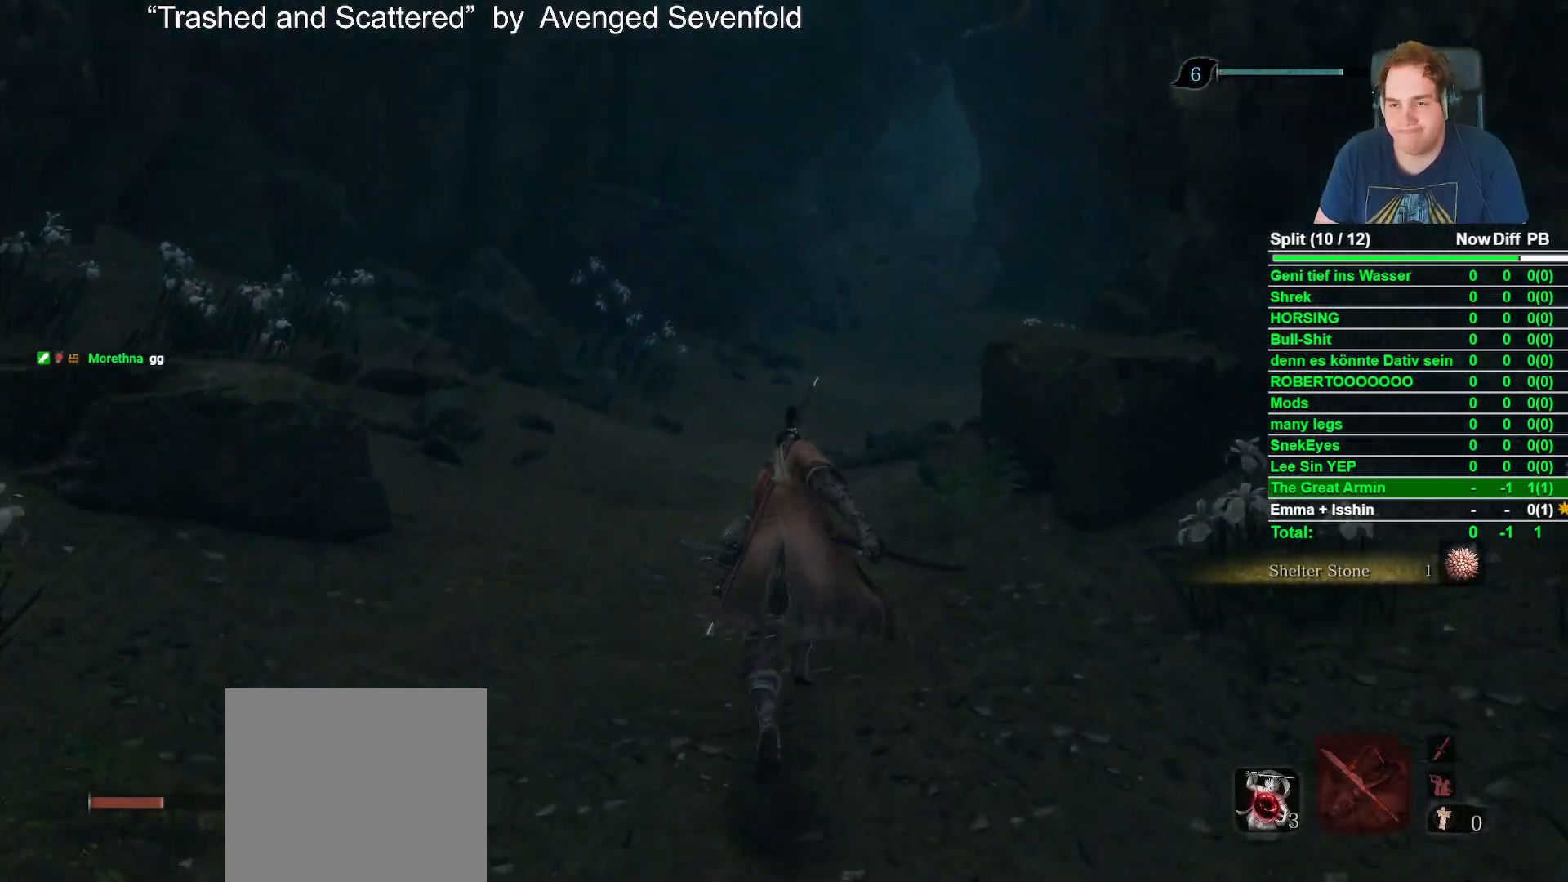
{"buttons": ["B"], "left_stick": "up", "right_stick": "center", "events": [[33, "right_stick", "down"], [200, "right_stick", "center"]]}
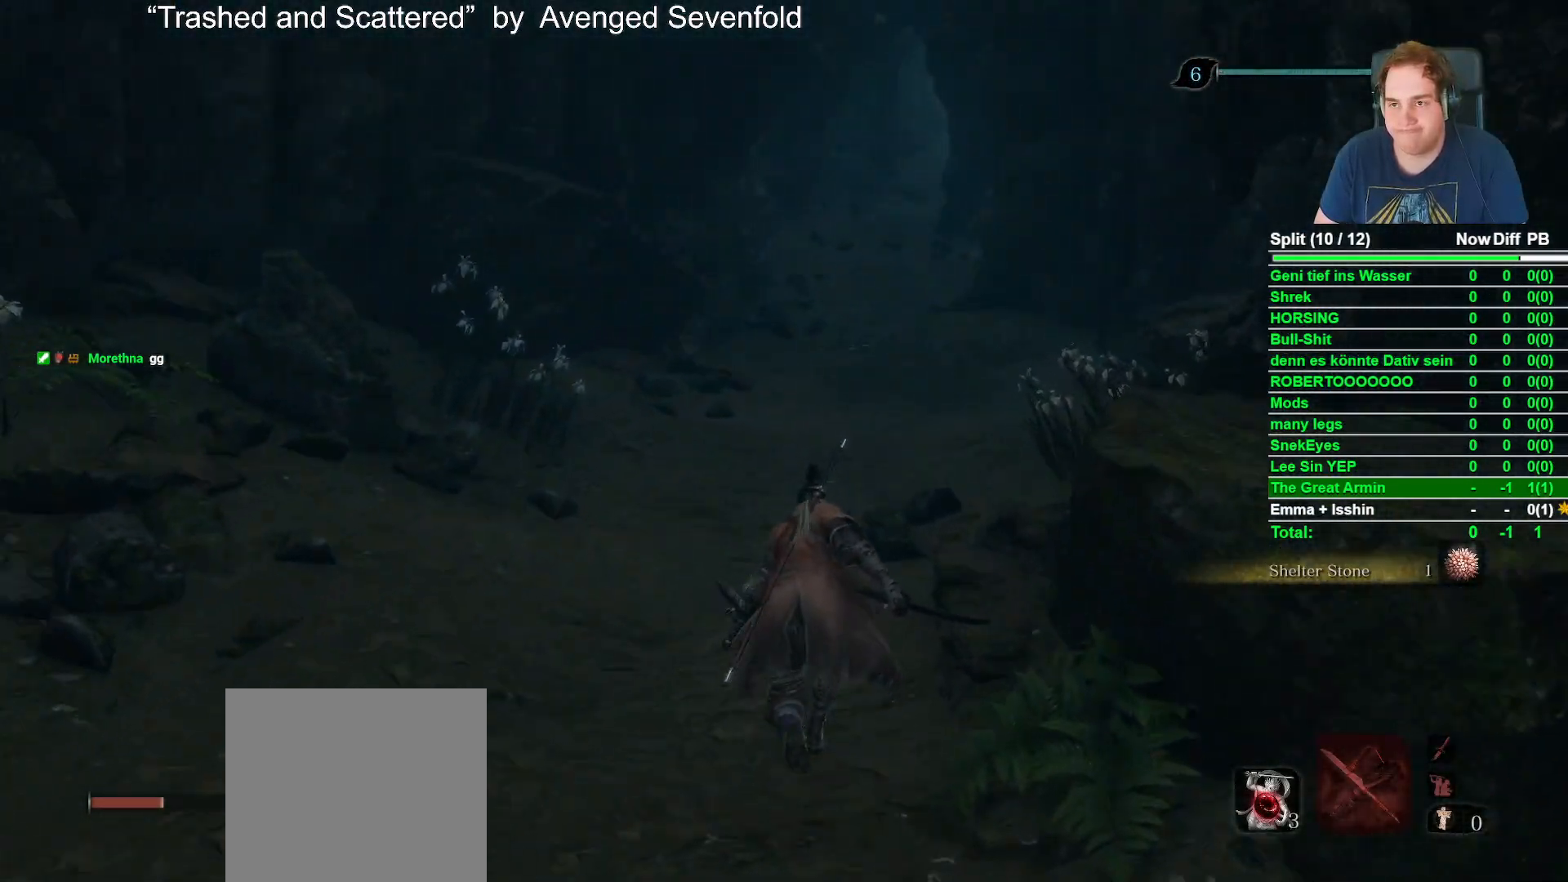
{"buttons": ["B"], "left_stick": "up", "right_stick": "center"}
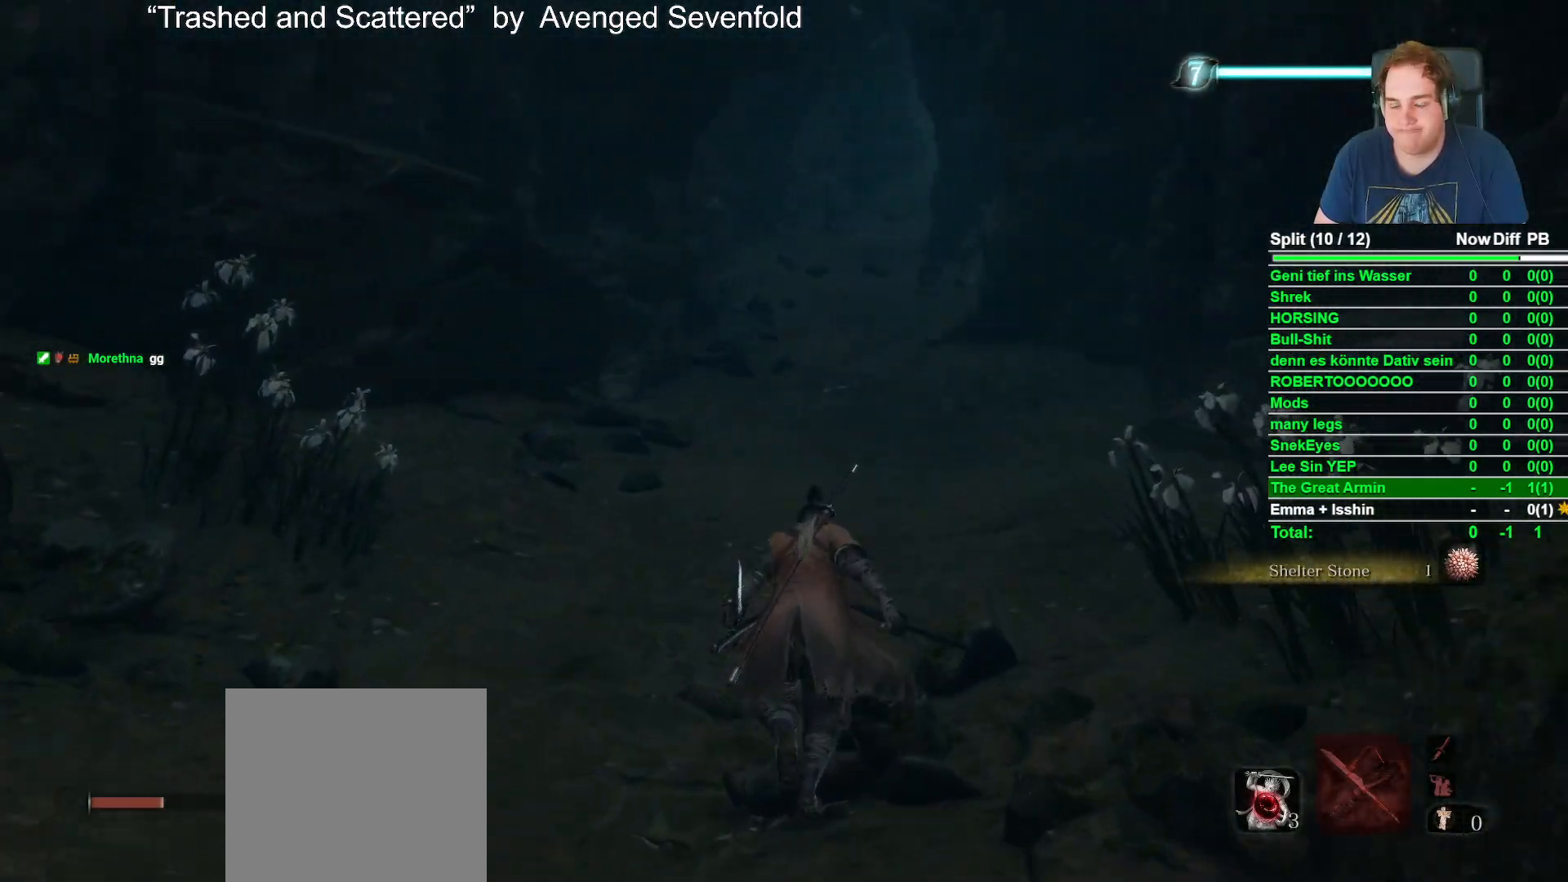
{"buttons": ["B"], "left_stick": "up", "right_stick": "center"}
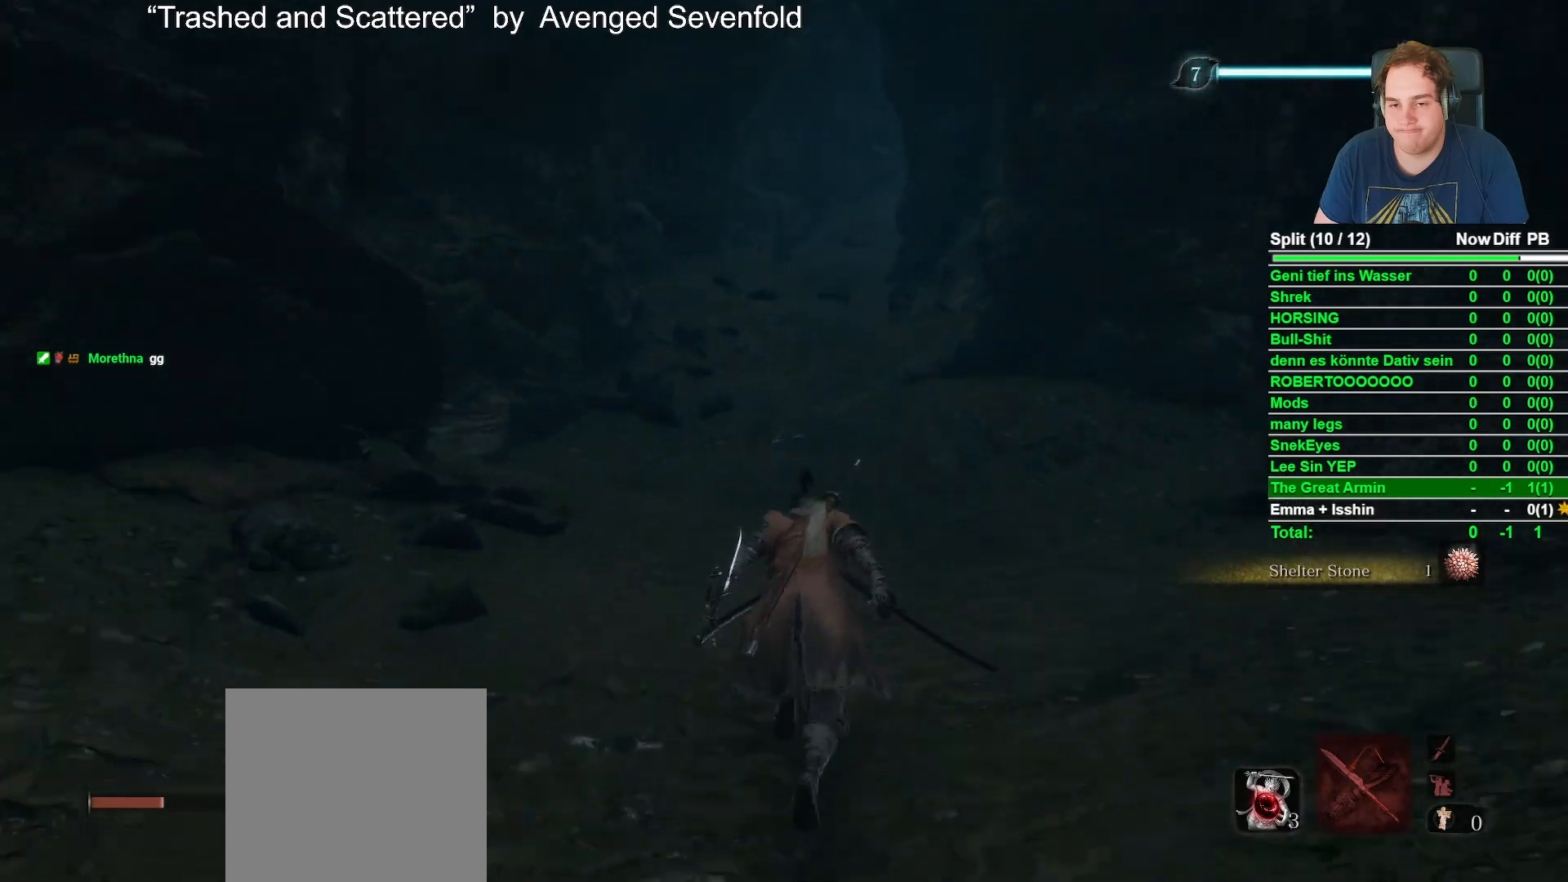
{"buttons": ["B"], "left_stick": "up", "right_stick": "center"}
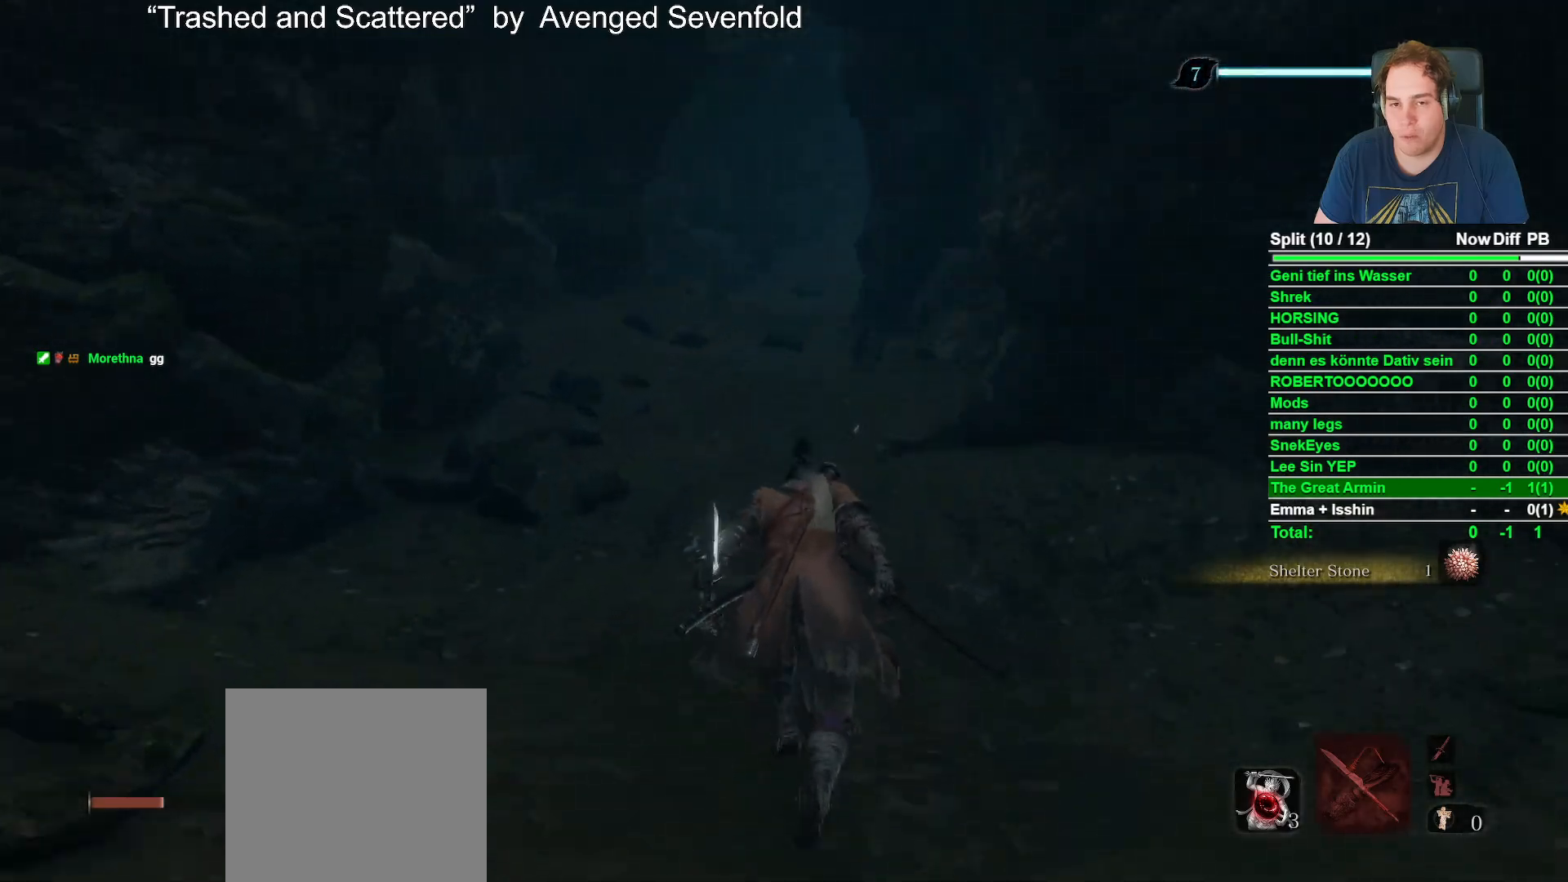
{"buttons": ["B"], "left_stick": "up", "right_stick": "center"}
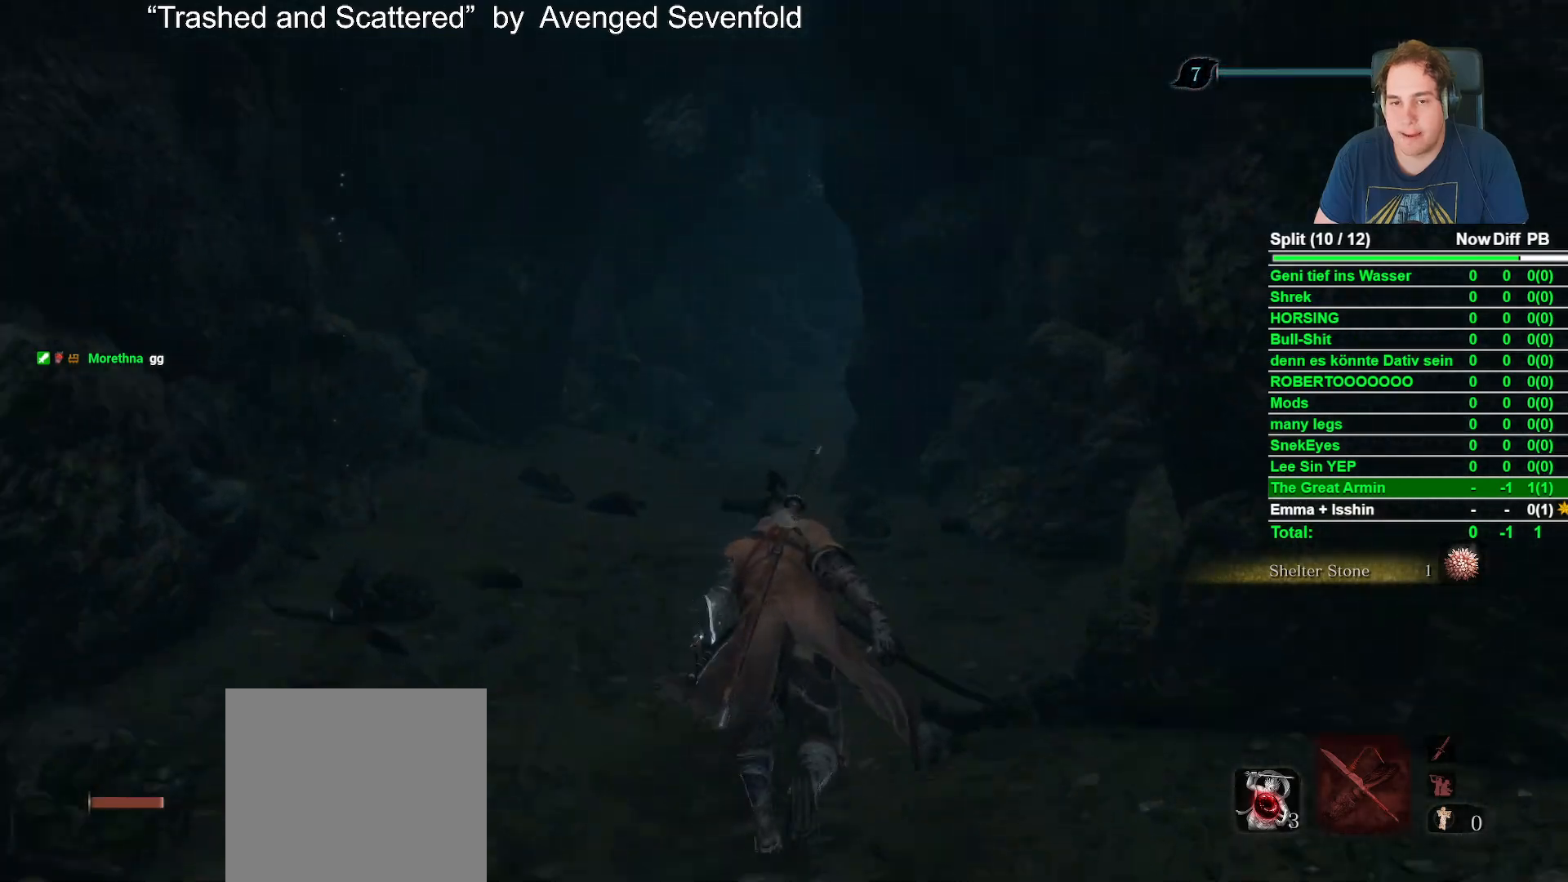
{"buttons": ["B"], "left_stick": "up", "right_stick": "center", "events": [[83, "right_stick", "down"], [250, "right_stick", "center"]]}
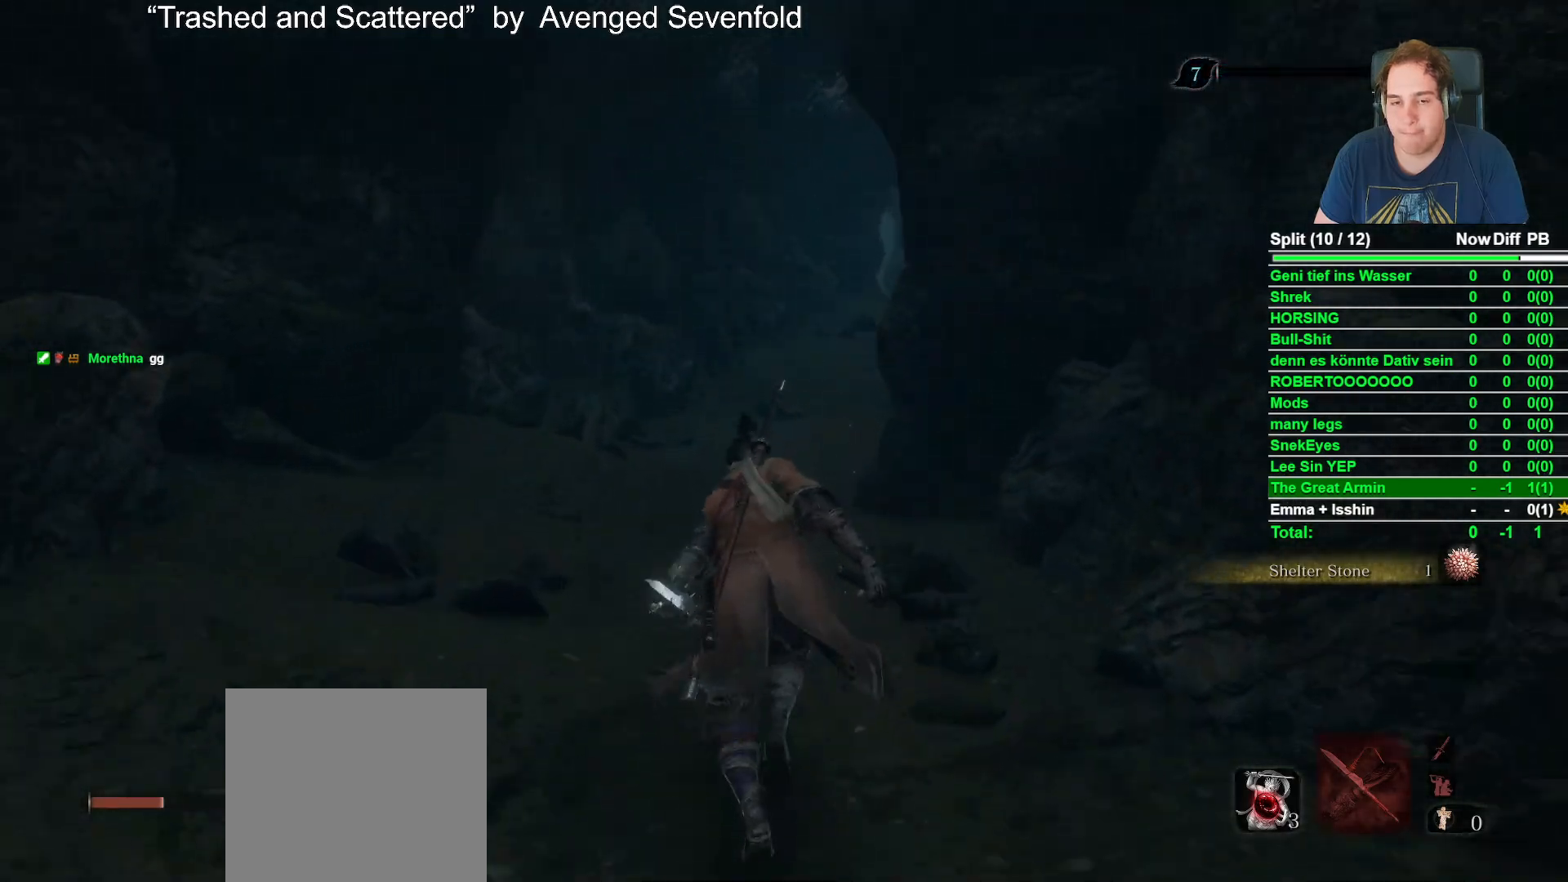
{"buttons": ["B"], "left_stick": "up", "right_stick": "down-right"}
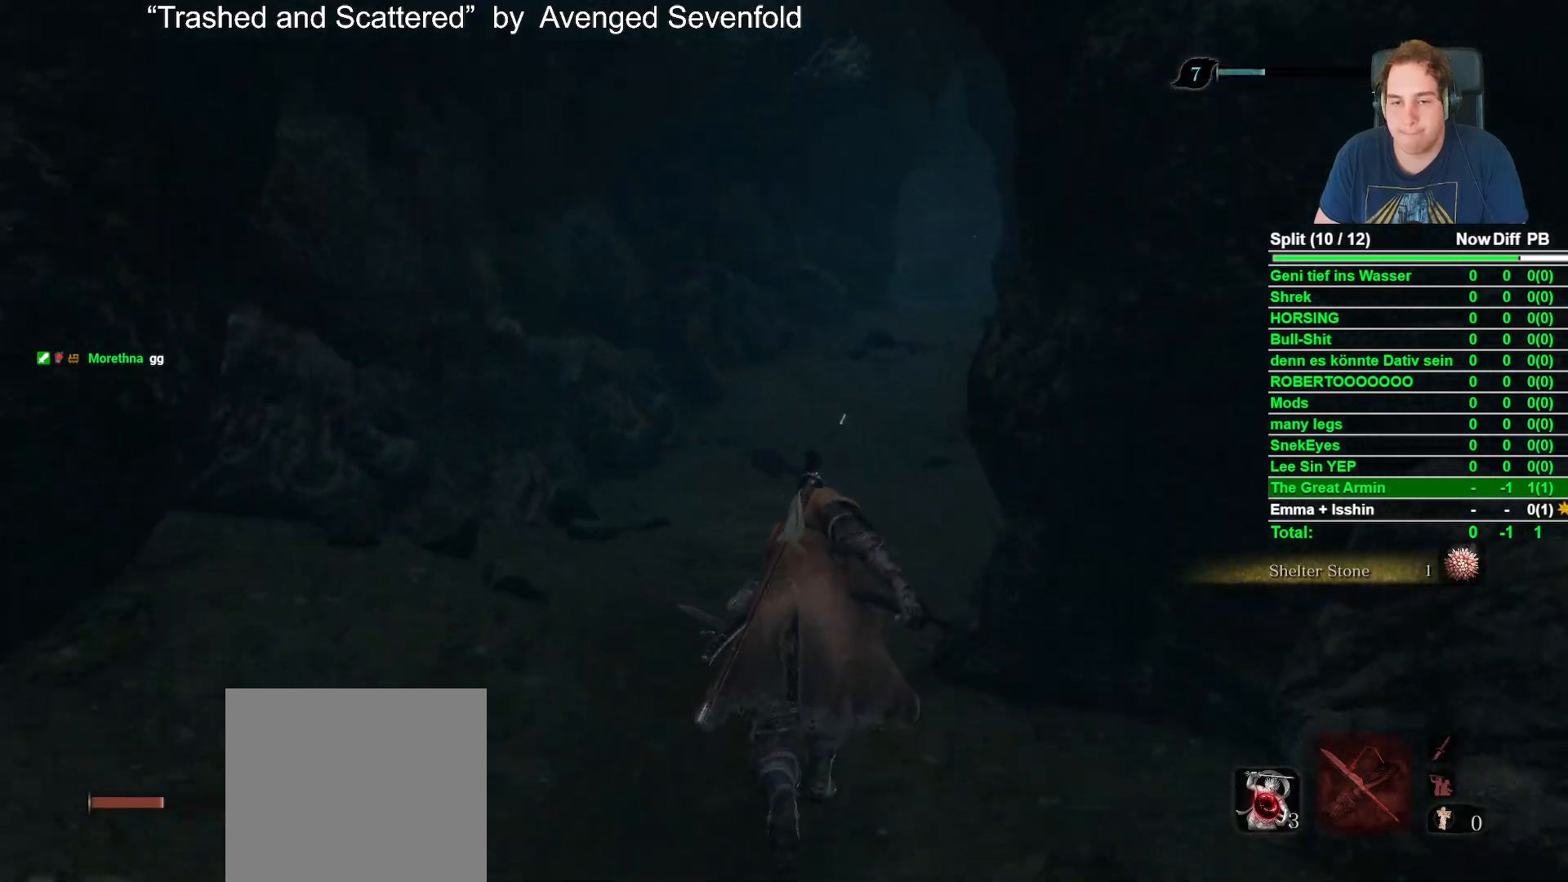
{"buttons": ["B"], "left_stick": "up", "right_stick": "center"}
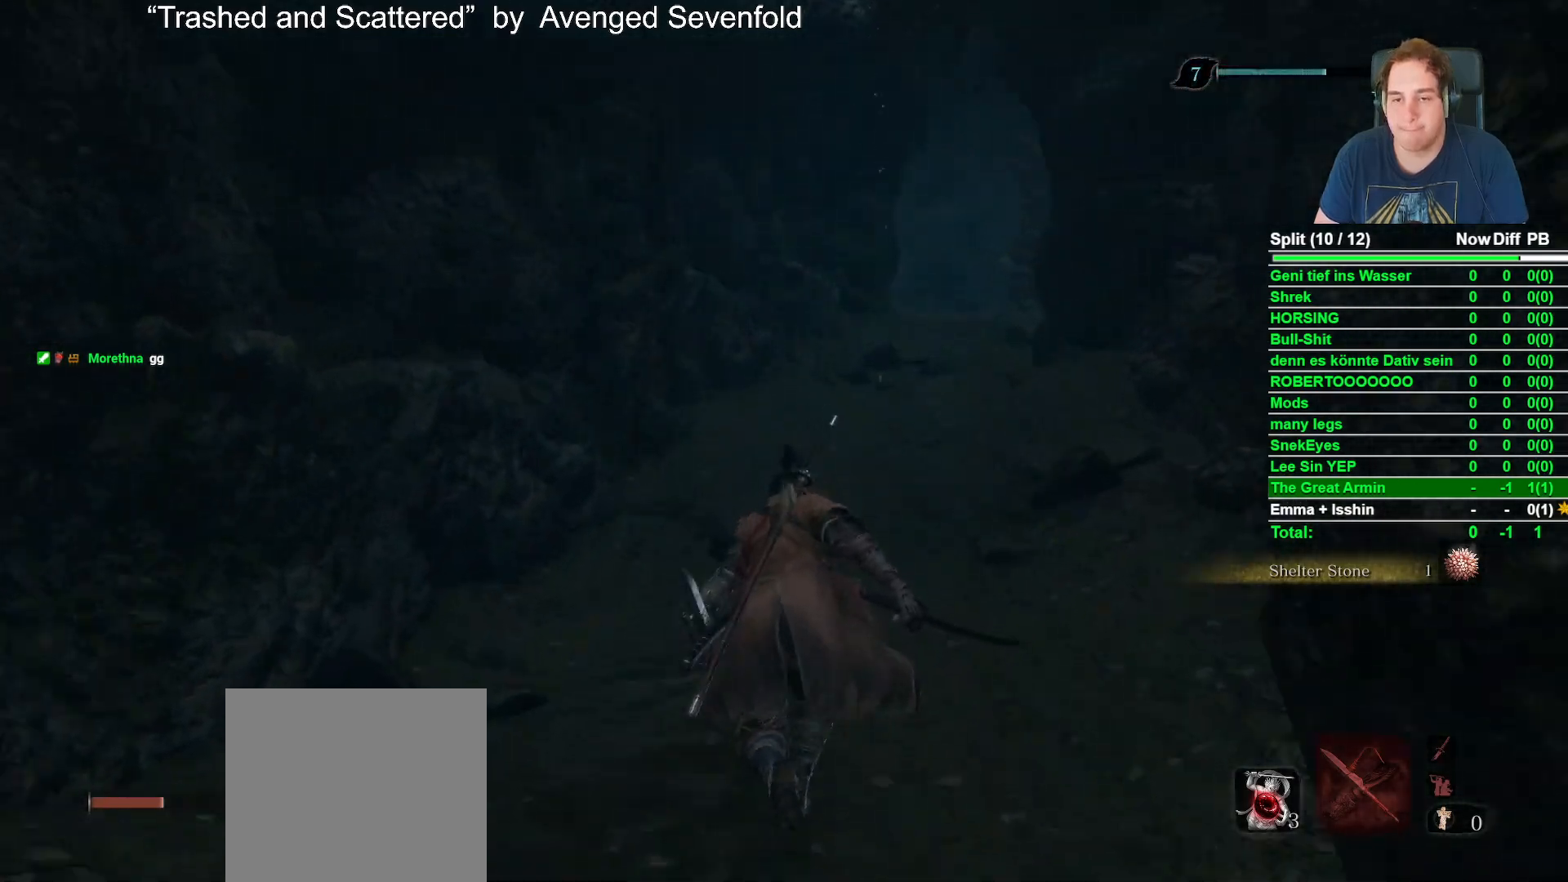
{"buttons": ["B"], "left_stick": "up", "right_stick": "down-right"}
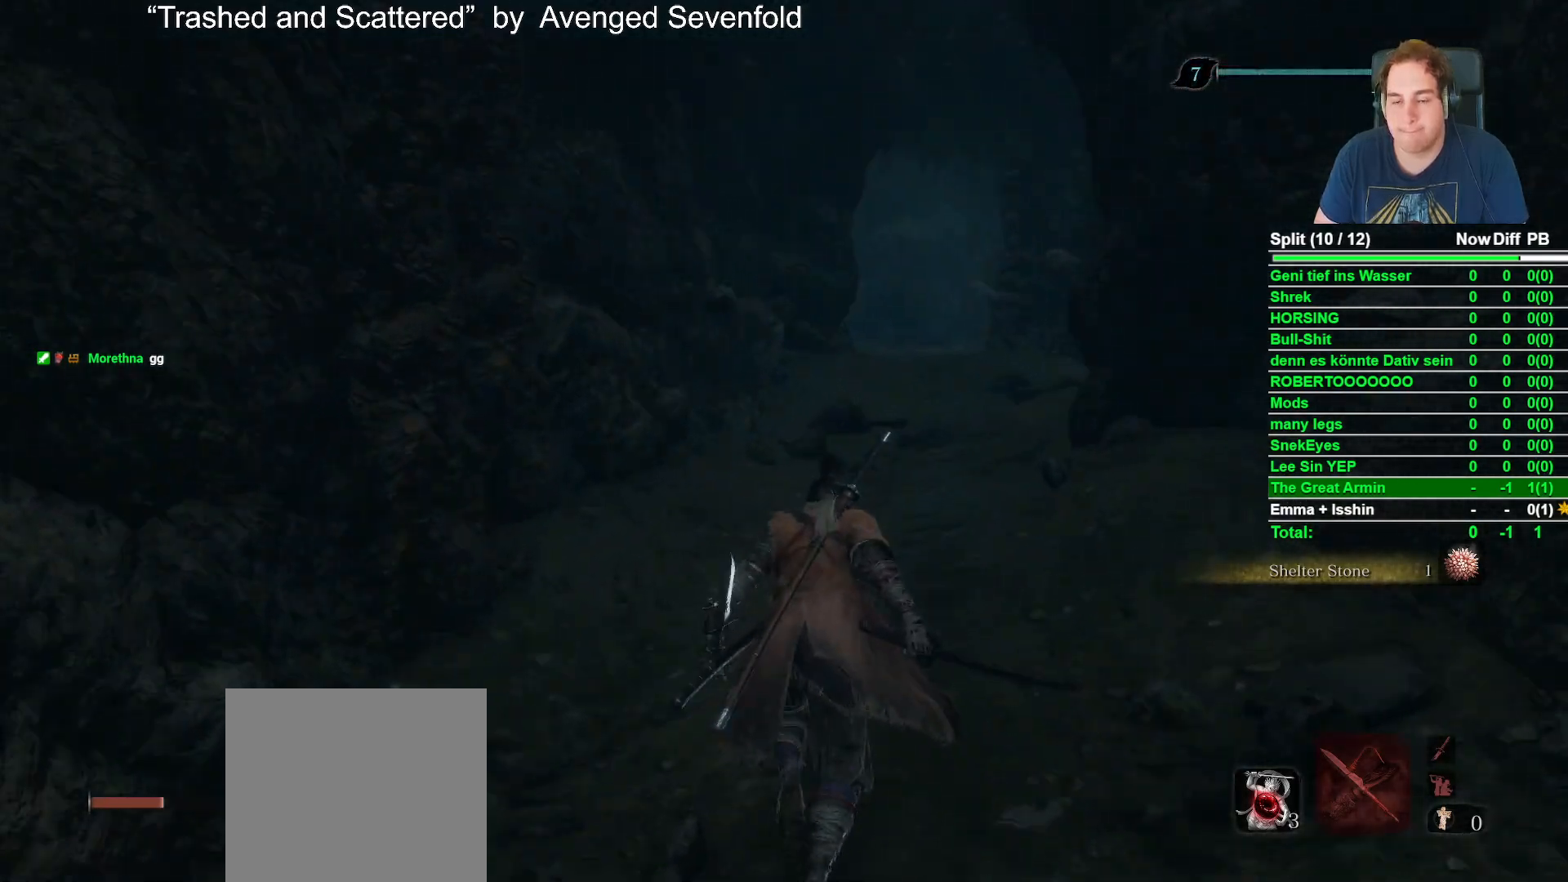
{"buttons": ["B"], "left_stick": "up", "right_stick": "center"}
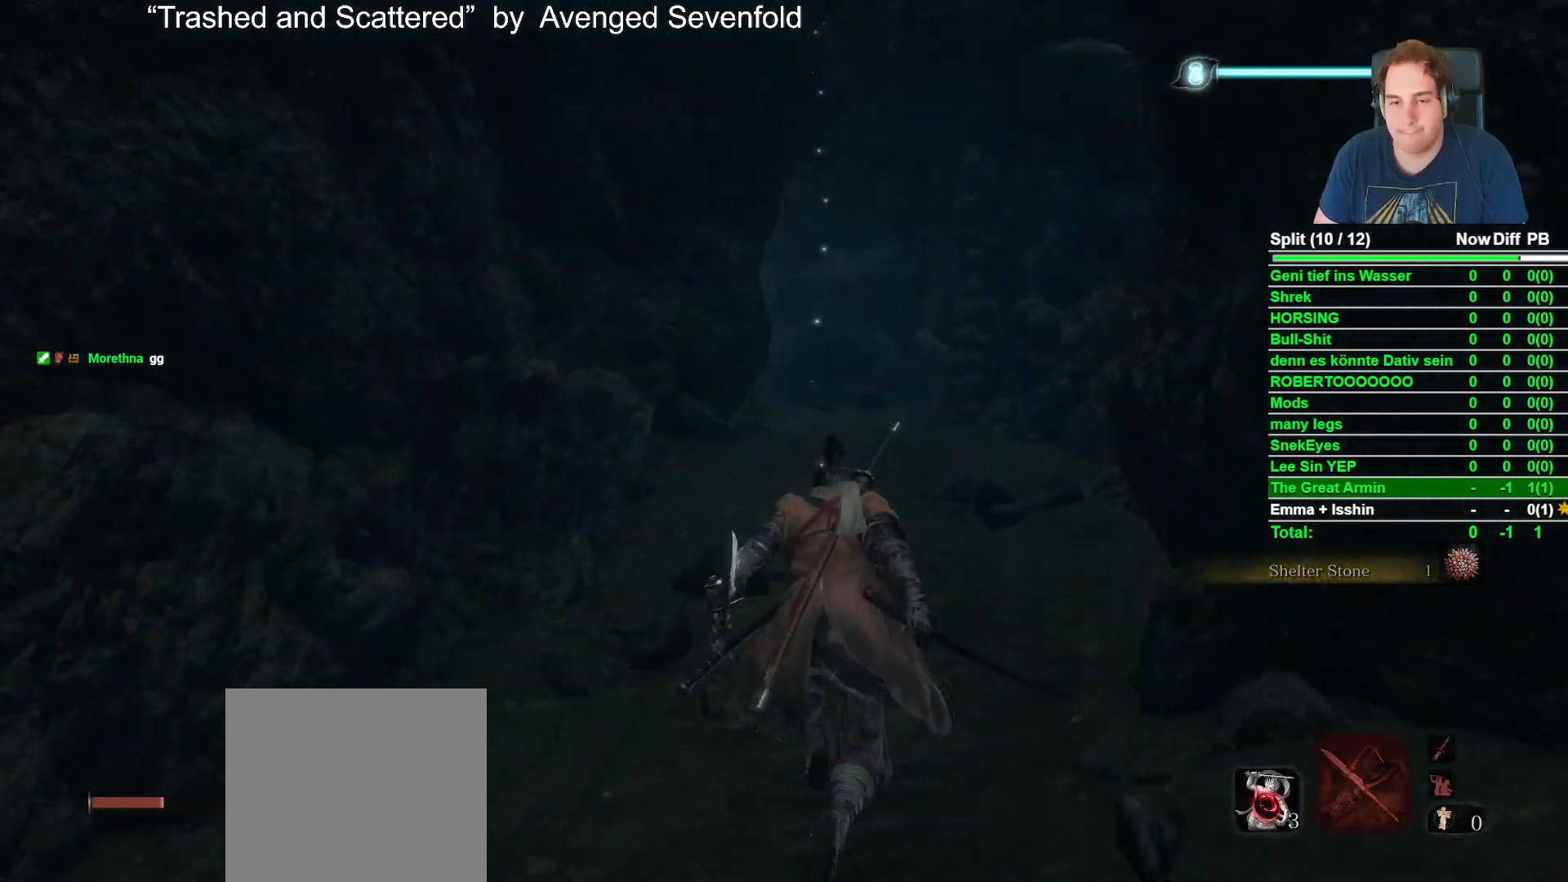
{"buttons": ["B"], "left_stick": "up", "right_stick": "center", "events": [[350, "right_stick", "down-left"], [500, "right_stick", "center"]]}
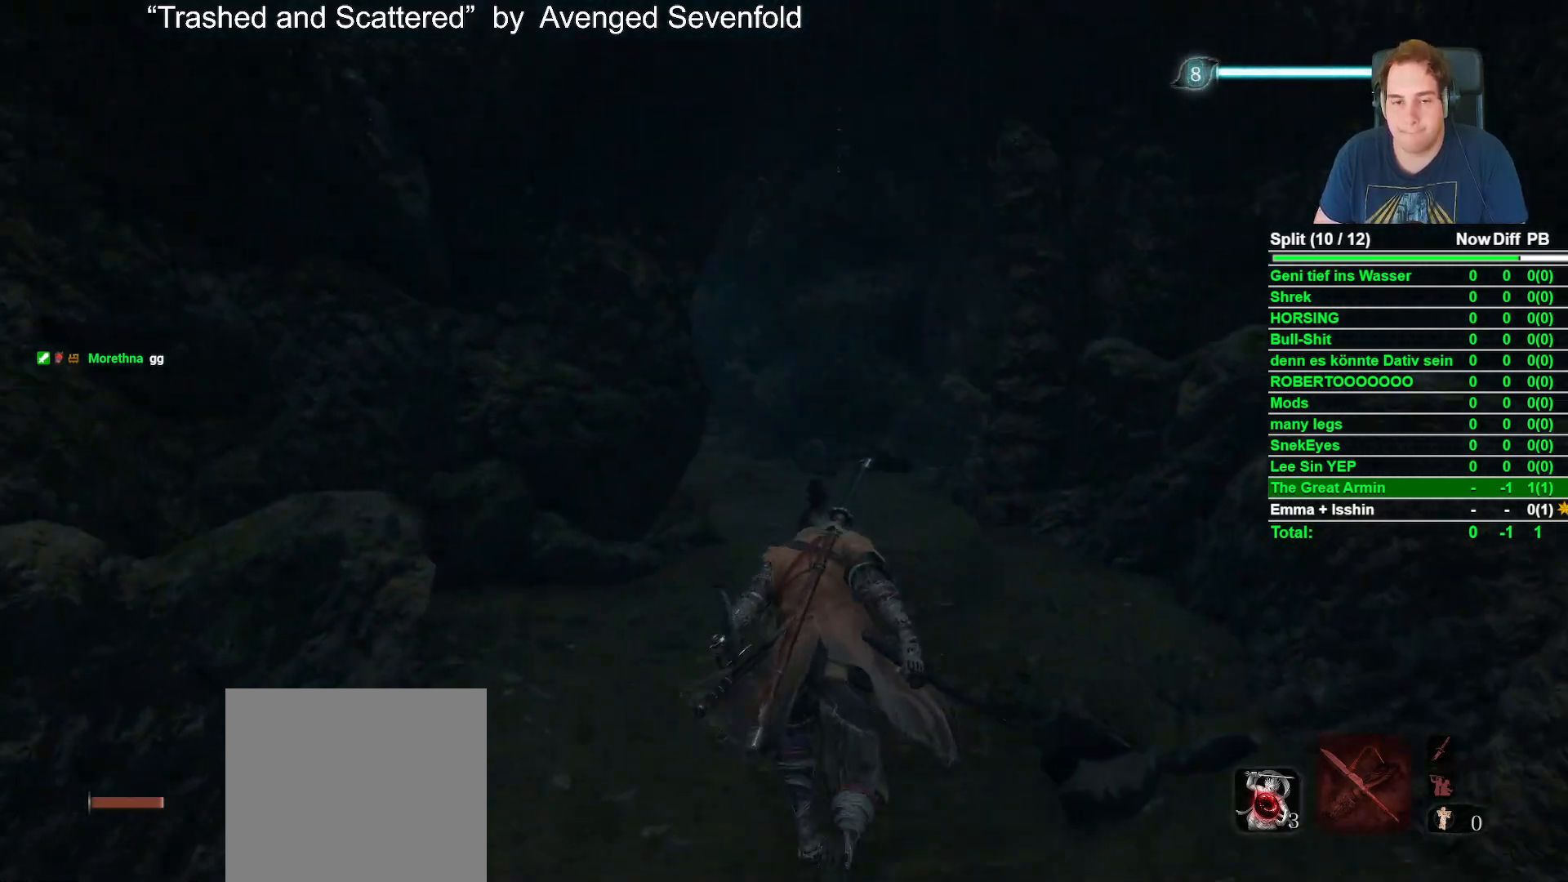
{"buttons": ["B"], "left_stick": "up", "right_stick": "center", "events": [[217, "right_stick", "down-left"], [367, "right_stick", "center"]]}